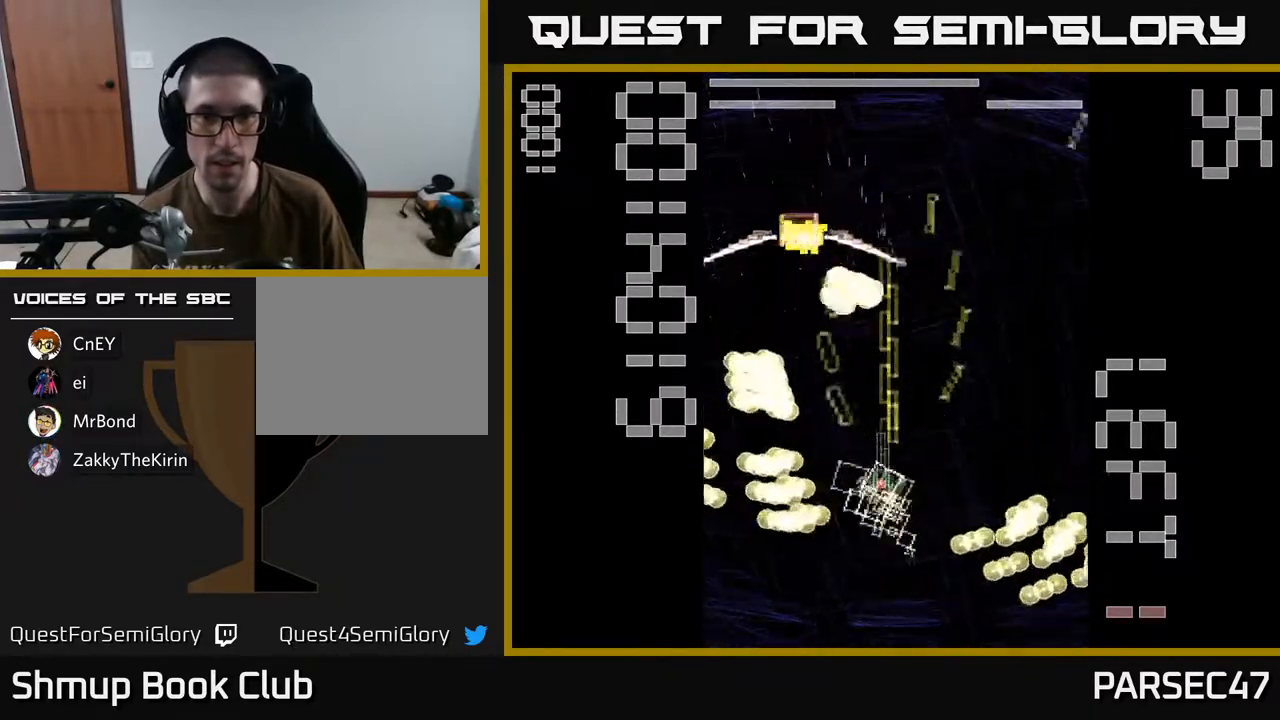
Gameplay with a controller (Xbox layout); each line is a JSON object with the inputs held at the frame after it. "events" lists button and stick changes between this image and that frame as [ms after this image, input, new state], when the widget could be followed in between. Not read: left_stick right_stick.
{"buttons": ["X", "R2", "DPAD_UP", "DPAD_LEFT"], "events": [[17, "DPAD_UP", "up"], [33, "X", "up"], [83, "DPAD_DOWN", "down"], [83, "DPAD_LEFT", "up"], [117, "X", "down"], [400, "DPAD_DOWN", "up"], [400, "DPAD_LEFT", "down"], [483, "DPAD_UP", "down"]]}
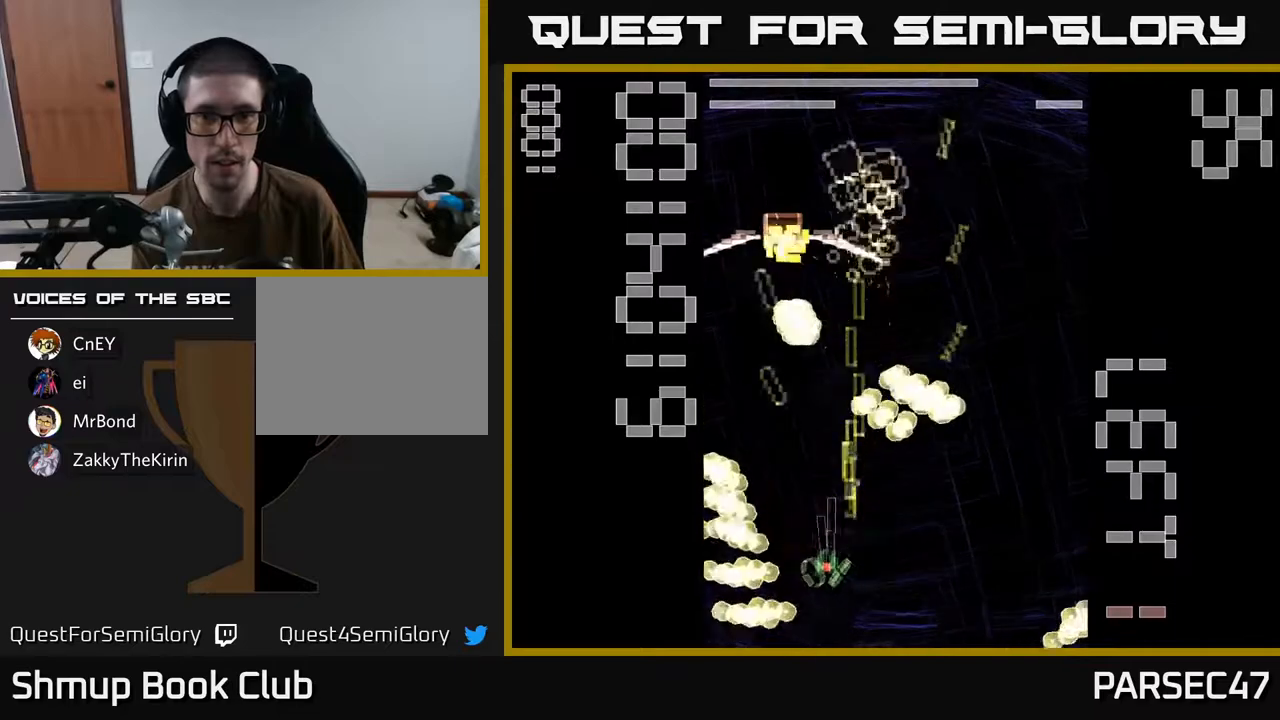
{"buttons": ["X", "R2", "DPAD_UP"], "events": [[50, "DPAD_LEFT", "up"], [200, "DPAD_RIGHT", "down"], [417, "DPAD_RIGHT", "up"]]}
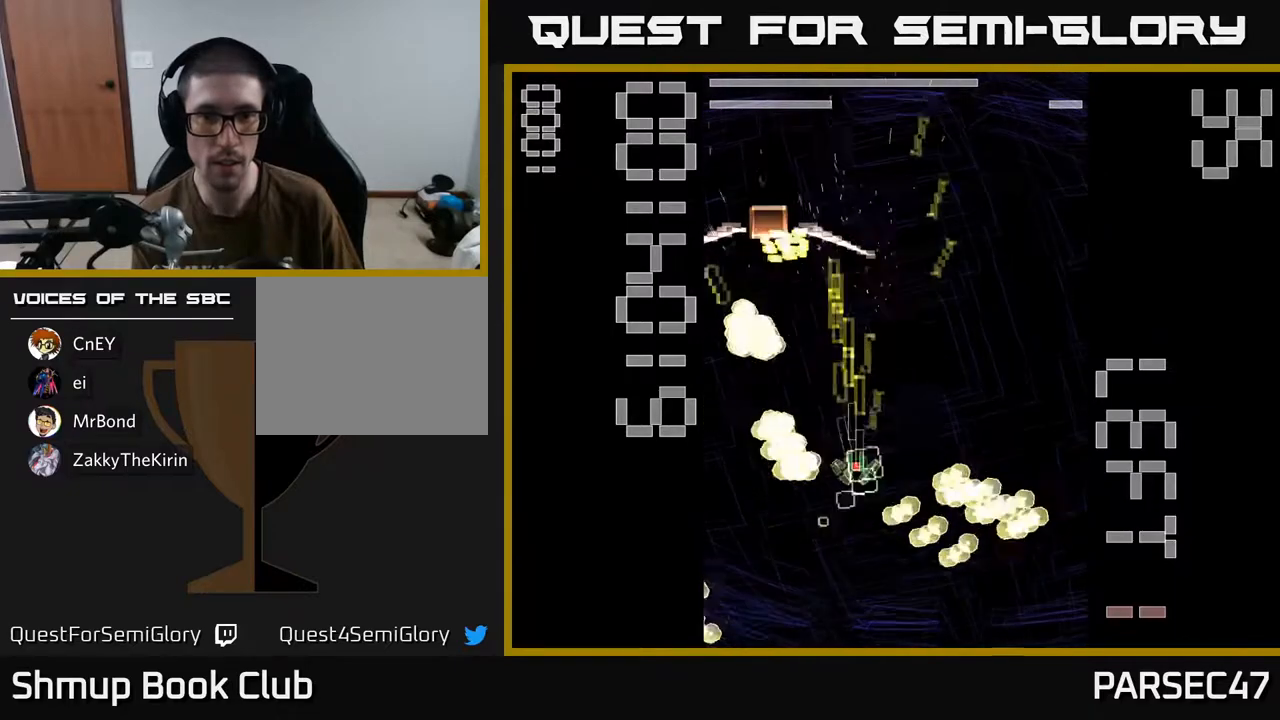
{"buttons": ["X", "R2", "DPAD_UP", "DPAD_LEFT"], "events": [[117, "DPAD_LEFT", "down"], [183, "DPAD_UP", "up"], [233, "X", "up"], [250, "DPAD_LEFT", "up"], [267, "DPAD_DOWN", "down"], [300, "X", "down"], [400, "DPAD_DOWN", "up"], [400, "DPAD_LEFT", "down"], [483, "DPAD_UP", "down"]]}
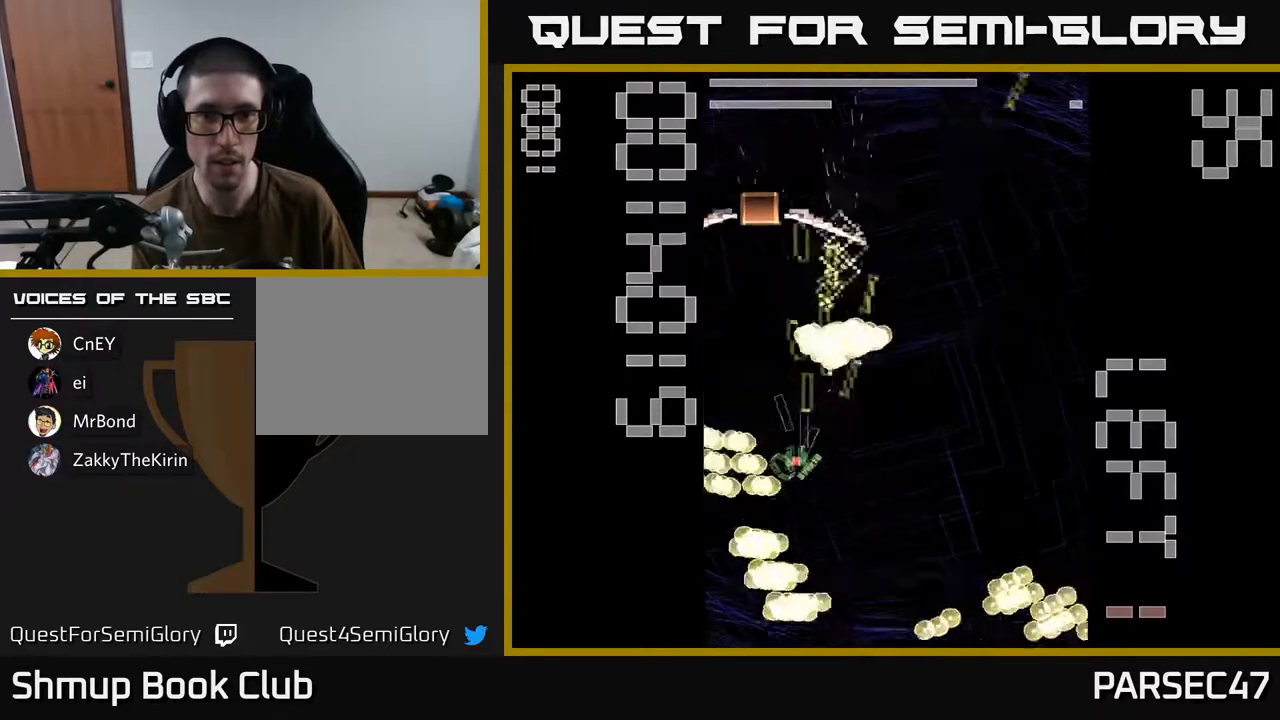
{"buttons": ["X", "R2"], "events": [[417, "DPAD_UP", "up"], [450, "DPAD_LEFT", "up"]]}
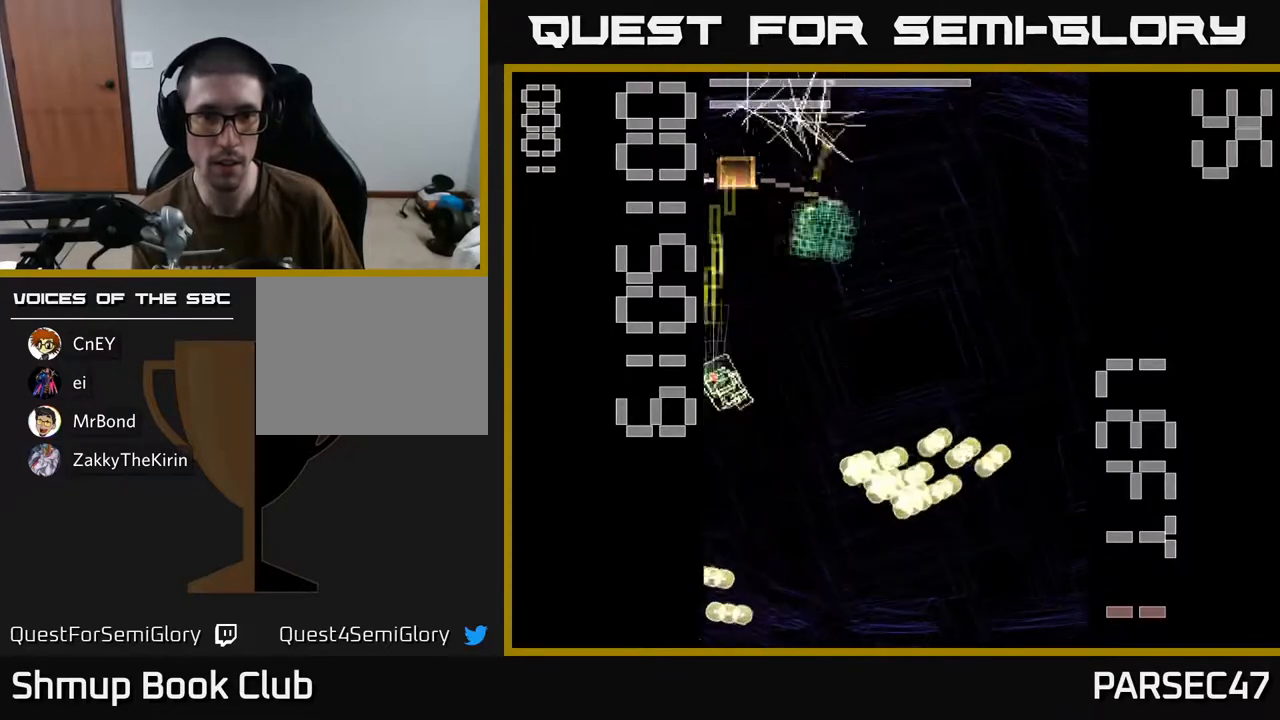
{"buttons": ["R2", "DPAD_UP", "DPAD_RIGHT"], "events": [[50, "DPAD_RIGHT", "down"], [133, "DPAD_RIGHT", "up"], [133, "DPAD_UP", "down"], [233, "DPAD_LEFT", "down"], [383, "X", "up"], [400, "DPAD_LEFT", "up"], [450, "DPAD_RIGHT", "down"]]}
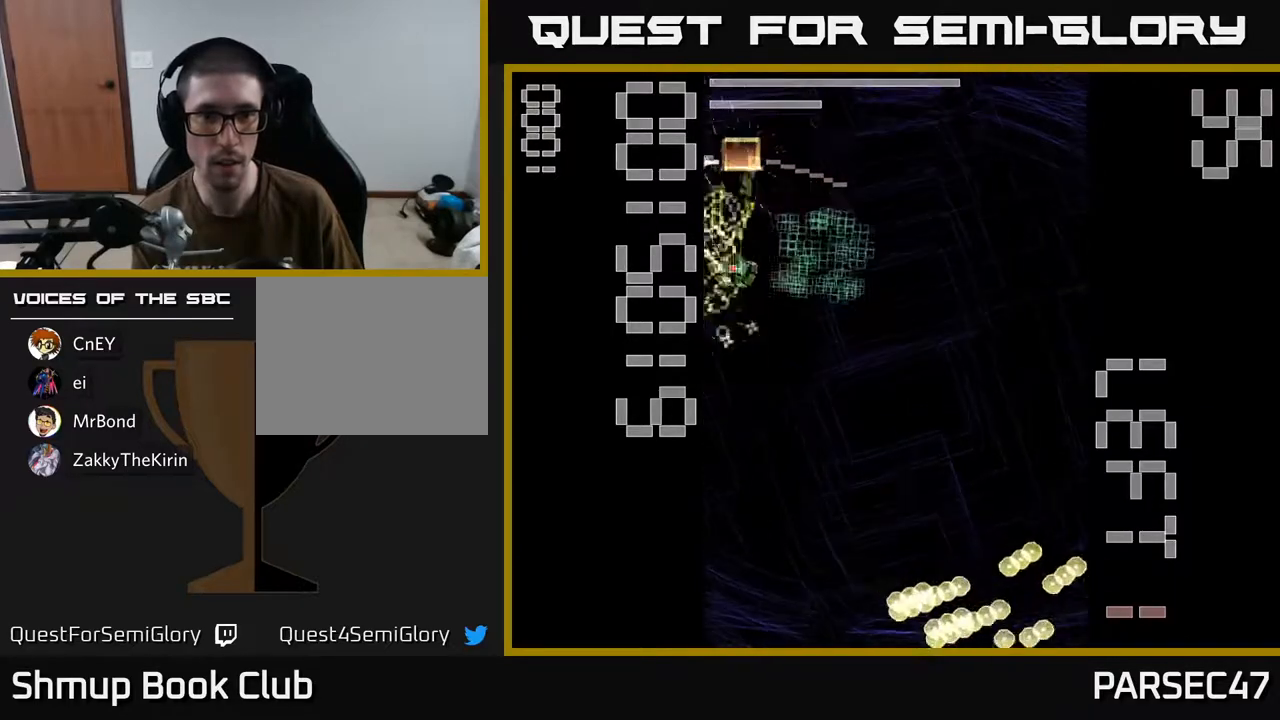
{"buttons": ["X", "R2", "DPAD_UP", "DPAD_LEFT"], "events": [[33, "DPAD_UP", "up"], [167, "DPAD_DOWN", "down"], [183, "DPAD_RIGHT", "up"], [300, "DPAD_LEFT", "down"], [317, "X", "down"], [333, "DPAD_DOWN", "up"], [367, "DPAD_UP", "down"], [433, "DPAD_LEFT", "up"], [500, "DPAD_LEFT", "down"]]}
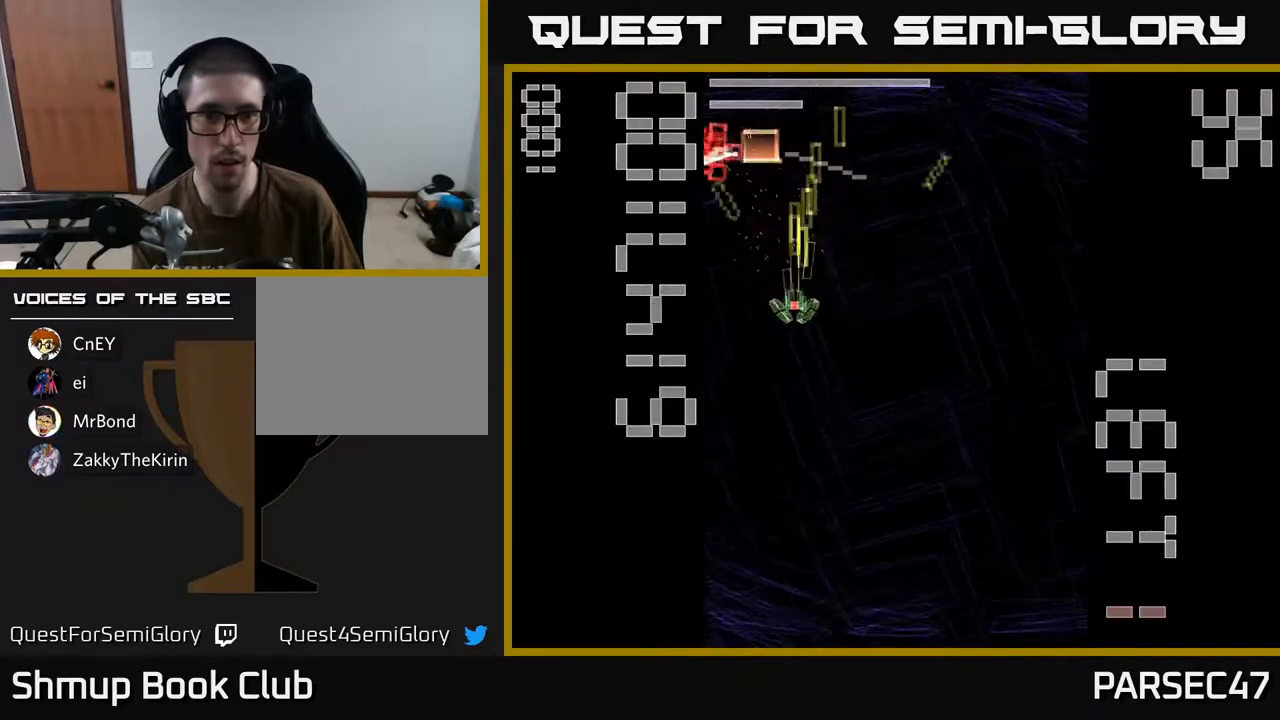
{"buttons": ["X", "R2", "DPAD_DOWN"], "events": [[33, "DPAD_UP", "up"], [167, "DPAD_LEFT", "up"], [183, "DPAD_DOWN", "down"], [217, "DPAD_RIGHT", "down"], [333, "DPAD_RIGHT", "up"]]}
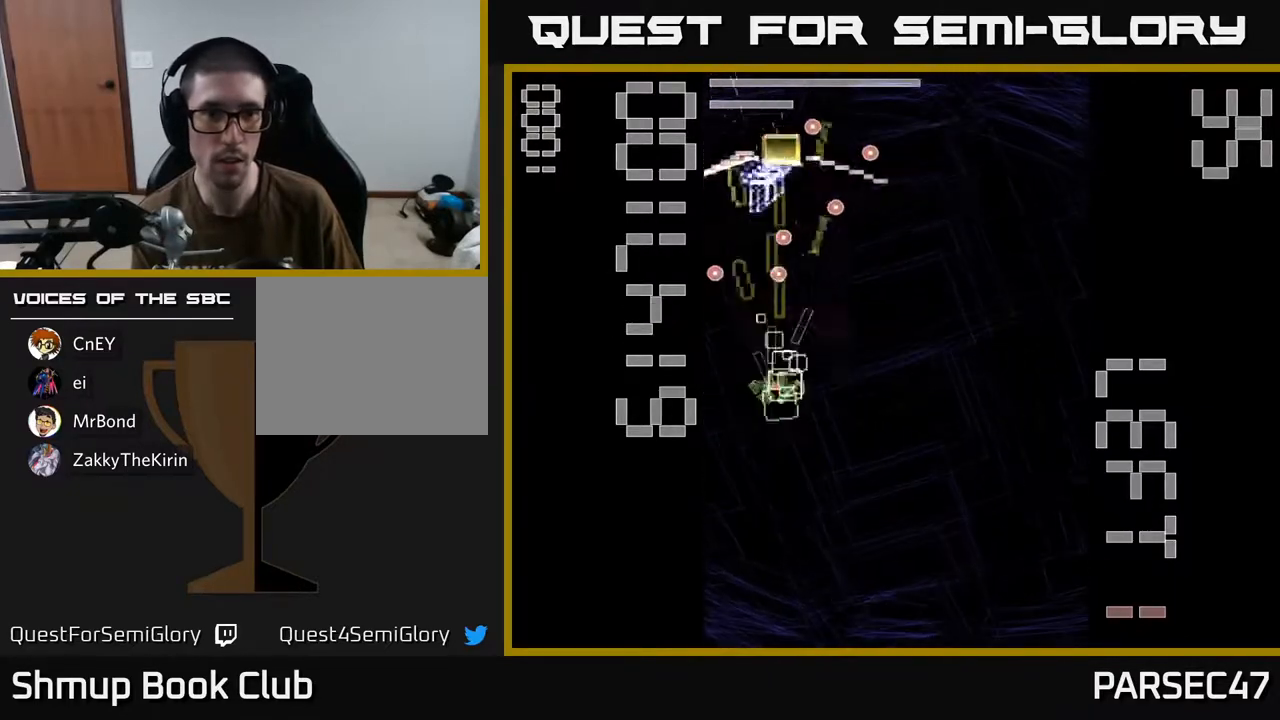
{"buttons": ["X", "R2", "DPAD_DOWN", "DPAD_RIGHT"], "events": [[83, "DPAD_LEFT", "down"], [100, "DPAD_DOWN", "up"], [183, "DPAD_DOWN", "down"], [183, "DPAD_LEFT", "up"], [333, "X", "up"], [400, "DPAD_RIGHT", "down"], [433, "X", "down"]]}
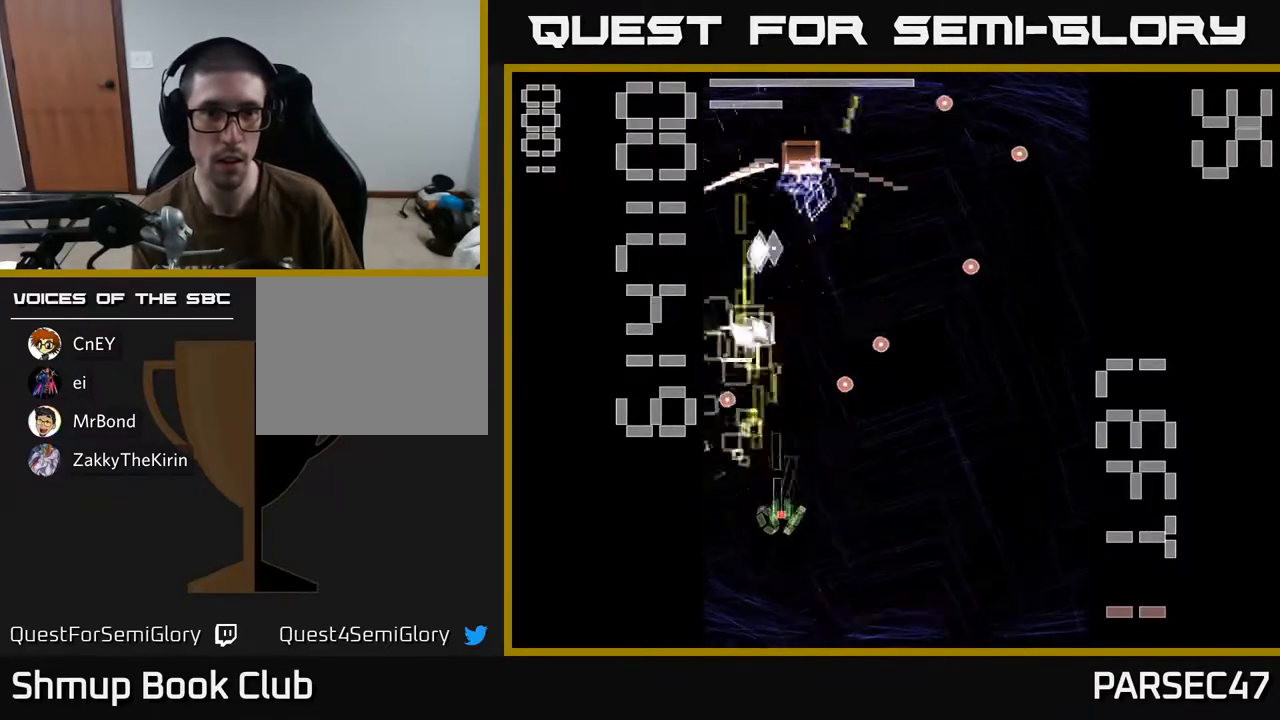
{"buttons": ["X", "R2", "DPAD_UP"], "events": [[217, "DPAD_DOWN", "up"], [333, "DPAD_RIGHT", "up"], [350, "DPAD_UP", "down"]]}
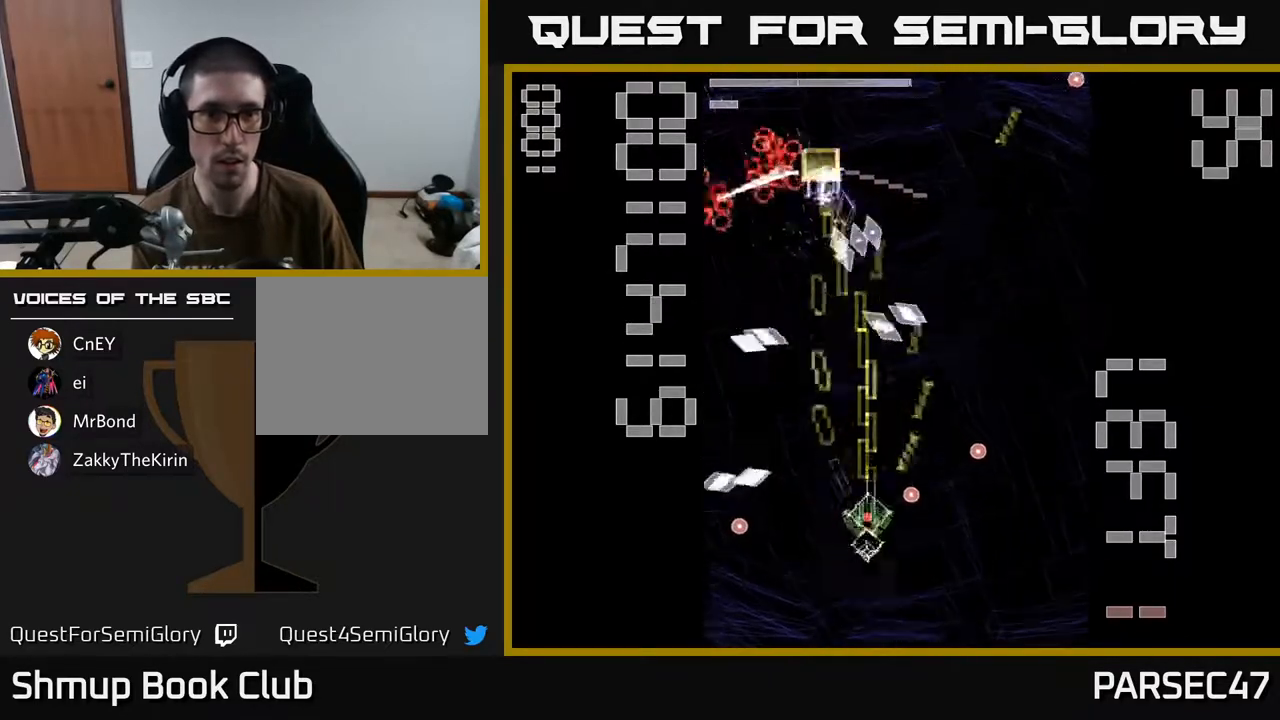
{"buttons": ["X", "R2", "DPAD_RIGHT"], "events": [[17, "DPAD_LEFT", "down"], [150, "DPAD_UP", "up"], [283, "DPAD_LEFT", "up"], [283, "X", "up"], [300, "DPAD_DOWN", "down"], [317, "DPAD_RIGHT", "down"], [350, "DPAD_DOWN", "up"], [400, "X", "down"]]}
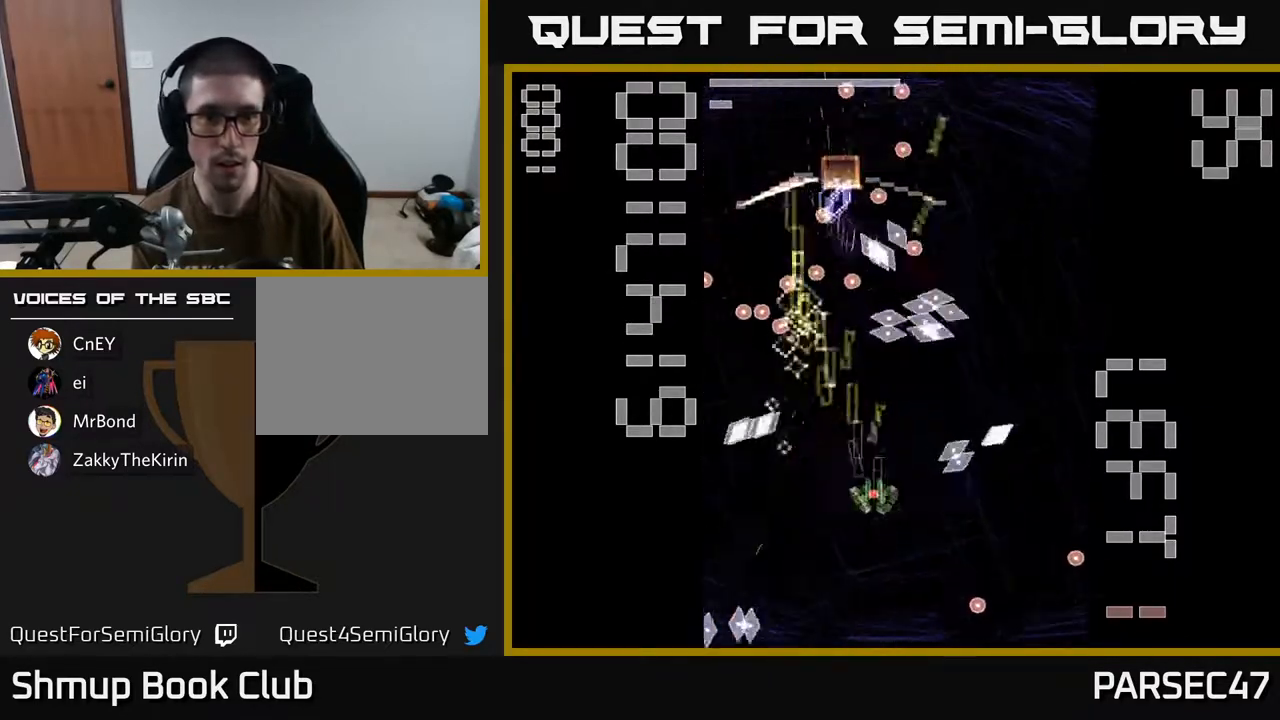
{"buttons": ["X", "R2"], "events": [[33, "DPAD_RIGHT", "up"], [67, "DPAD_DOWN", "down"], [250, "DPAD_DOWN", "up"]]}
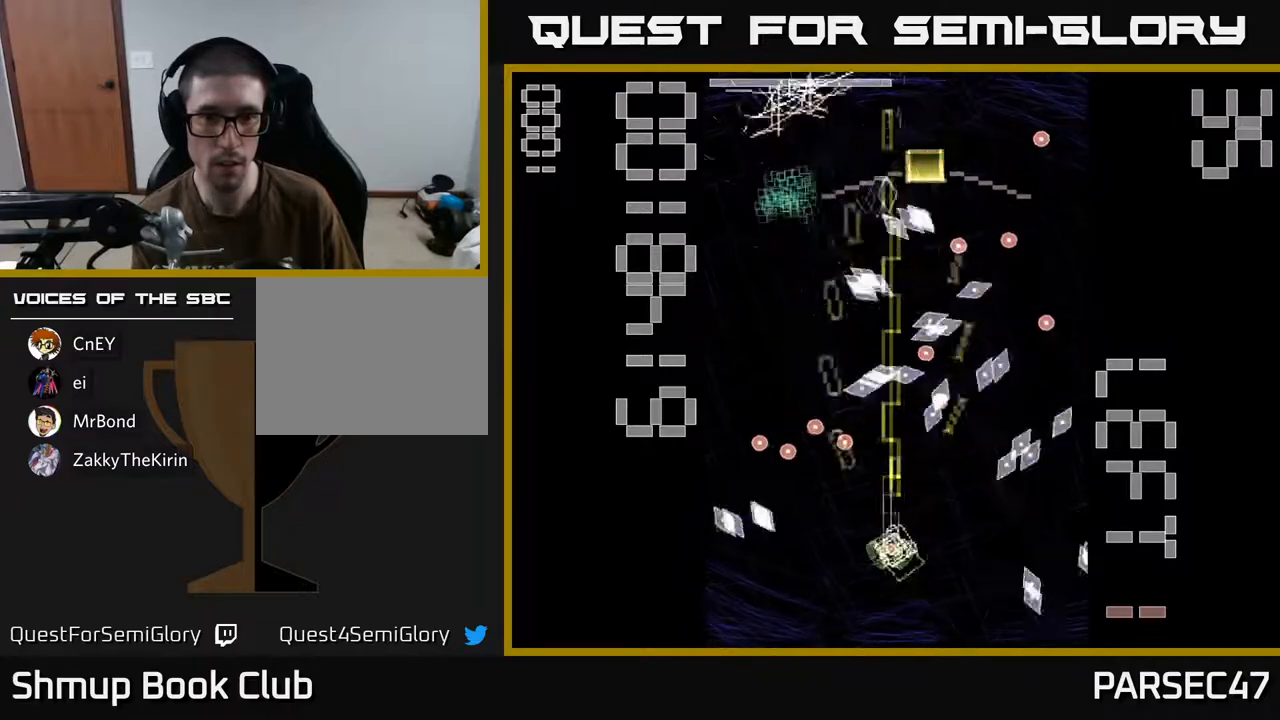
{"buttons": ["X", "R2", "DPAD_DOWN", "DPAD_RIGHT"], "events": [[183, "DPAD_RIGHT", "down"], [333, "DPAD_DOWN", "down"], [400, "X", "up"], [450, "X", "down"]]}
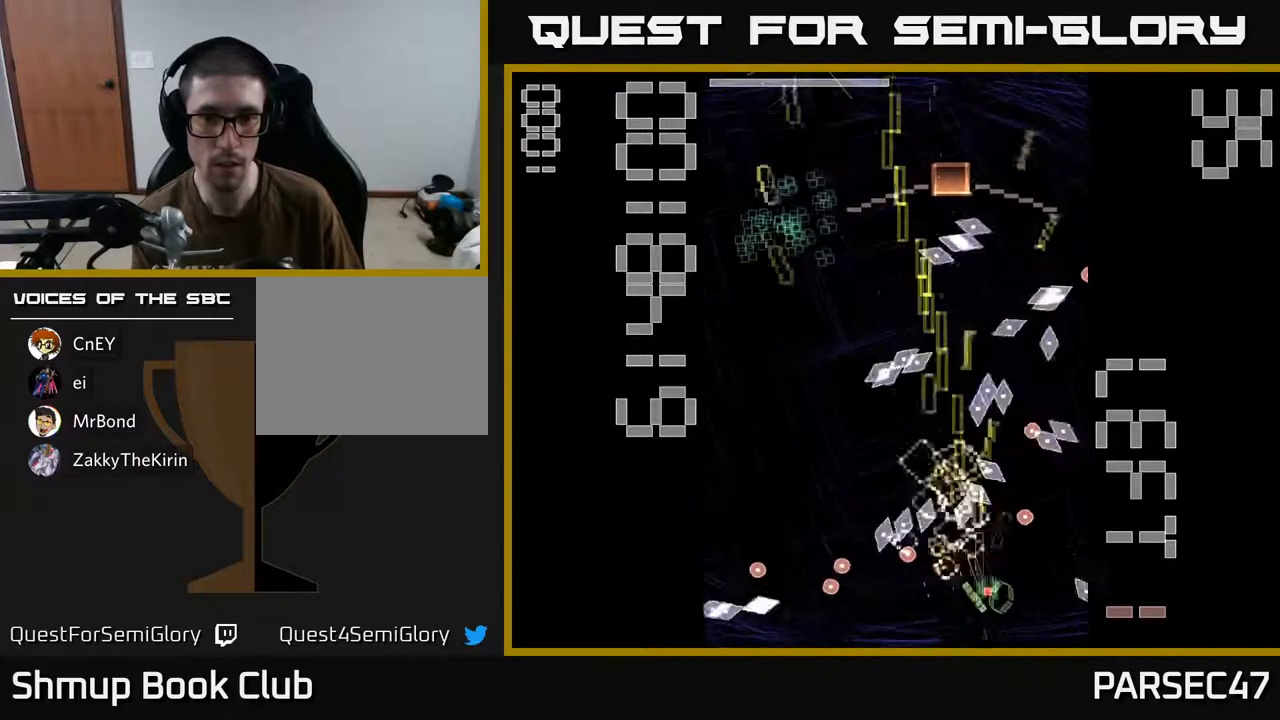
{"buttons": ["X", "R2", "DPAD_LEFT"], "events": [[83, "DPAD_DOWN", "up"], [83, "DPAD_RIGHT", "up"], [317, "DPAD_UP", "down"], [350, "DPAD_LEFT", "down"], [417, "DPAD_UP", "up"]]}
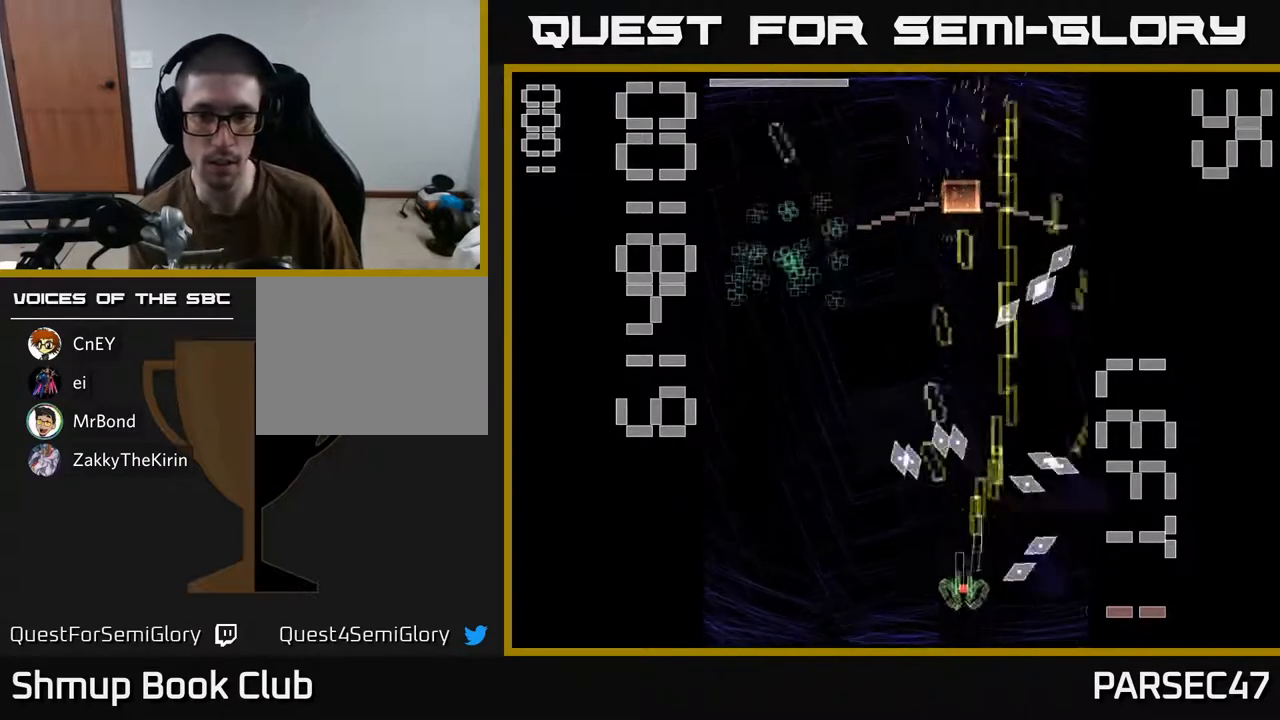
{"buttons": ["X", "R2", "DPAD_UP", "DPAD_RIGHT"], "events": [[250, "DPAD_UP", "down"], [350, "DPAD_LEFT", "up"], [417, "DPAD_RIGHT", "down"]]}
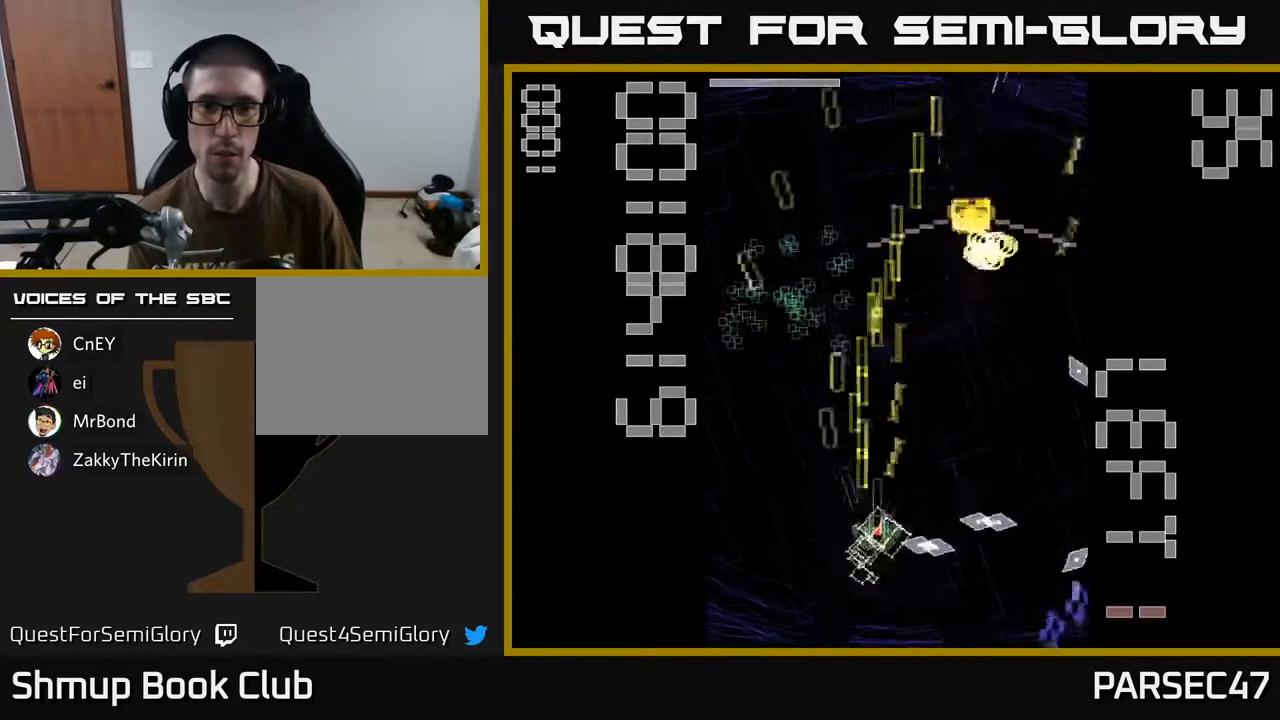
{"buttons": ["X", "R2", "DPAD_LEFT"], "events": [[333, "X", "up"], [367, "DPAD_UP", "up"], [417, "DPAD_RIGHT", "up"], [417, "X", "down"], [467, "DPAD_LEFT", "down"]]}
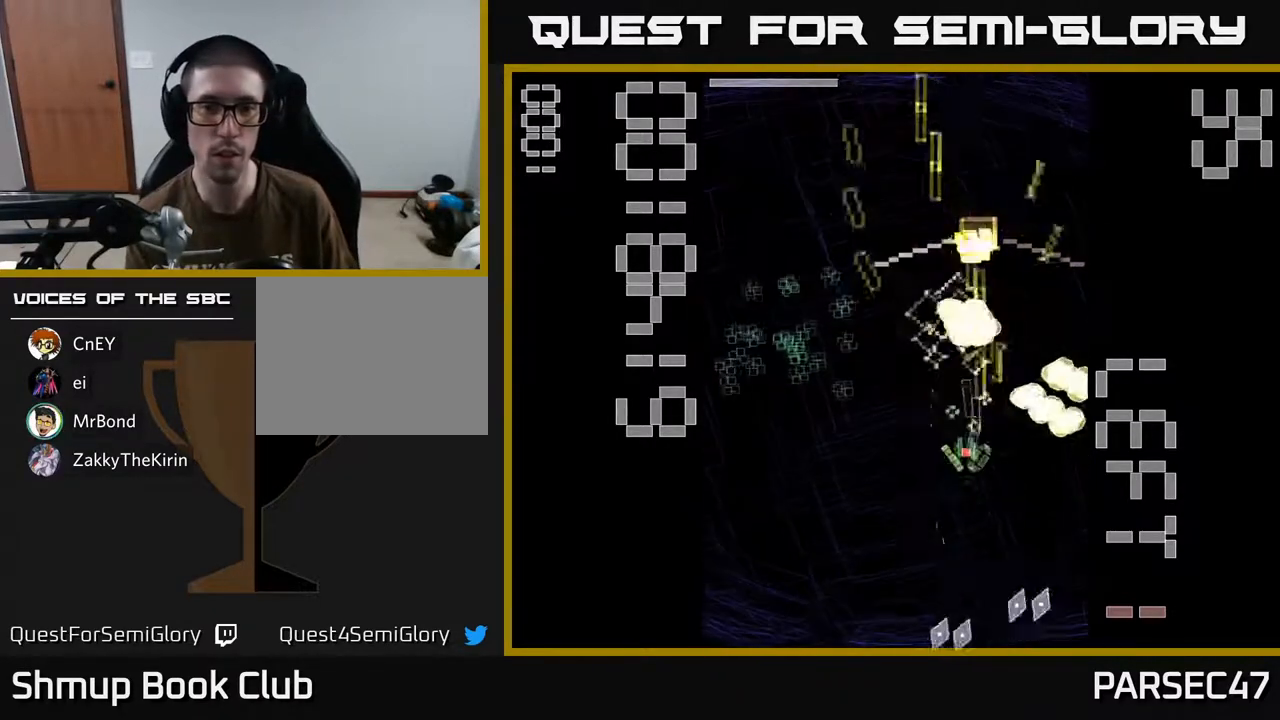
{"buttons": ["X", "R2", "DPAD_UP", "DPAD_LEFT"], "events": [[283, "DPAD_UP", "down"]]}
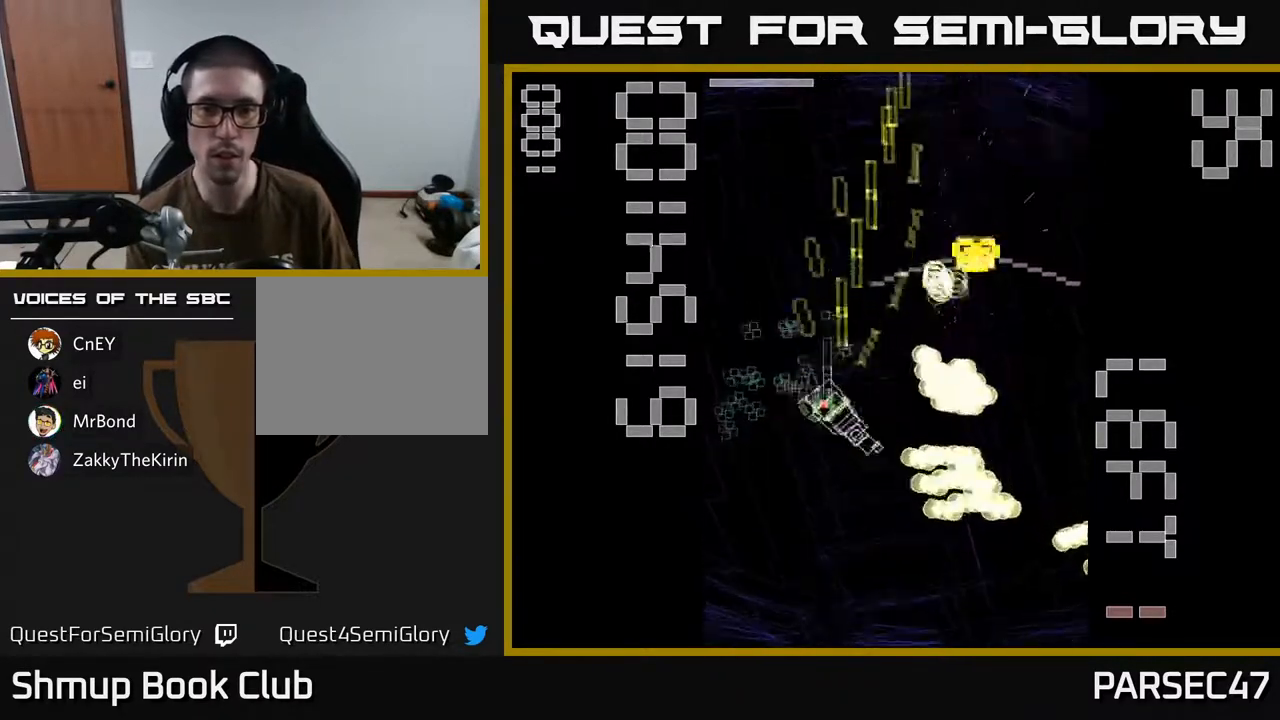
{"buttons": ["R2", "DPAD_DOWN", "DPAD_RIGHT"], "events": [[167, "DPAD_LEFT", "up"], [167, "DPAD_UP", "up"], [200, "DPAD_DOWN", "down"], [233, "DPAD_RIGHT", "down"], [417, "X", "up"]]}
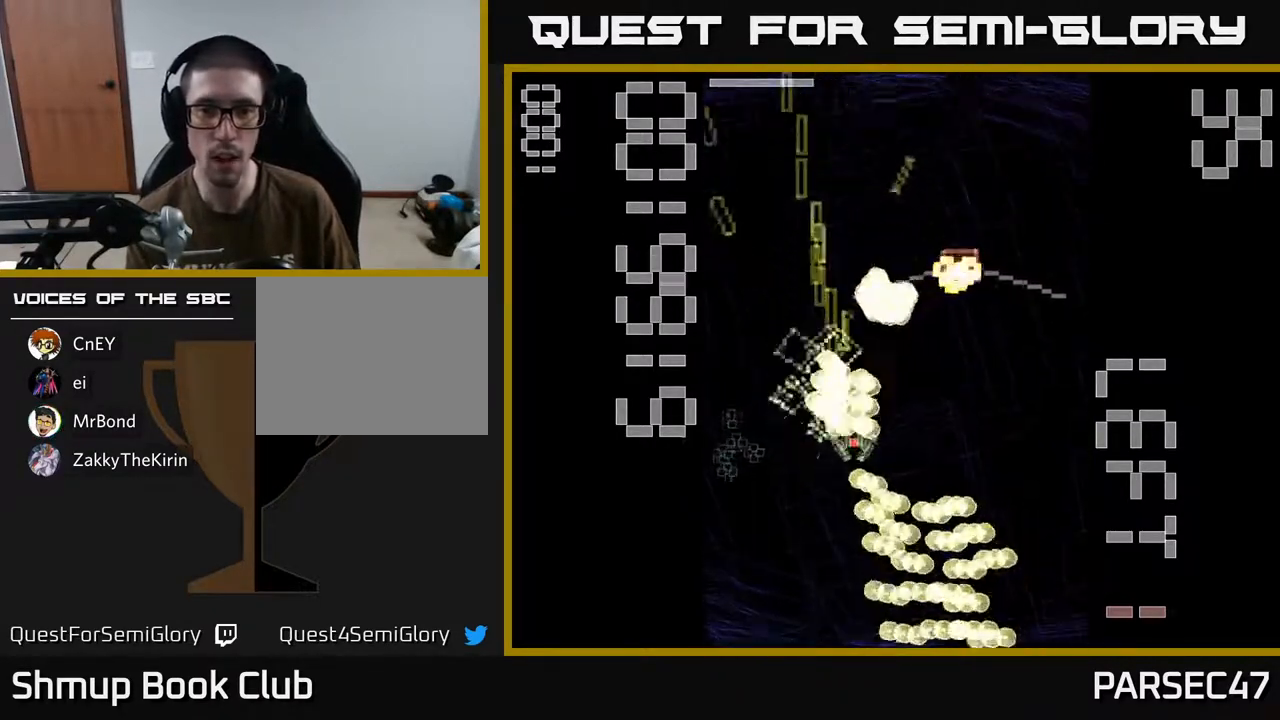
{"buttons": ["X", "R2", "DPAD_DOWN"], "events": [[50, "DPAD_DOWN", "up"], [283, "DPAD_RIGHT", "up"], [317, "DPAD_LEFT", "down"], [333, "X", "down"], [350, "DPAD_DOWN", "down"], [417, "DPAD_LEFT", "up"]]}
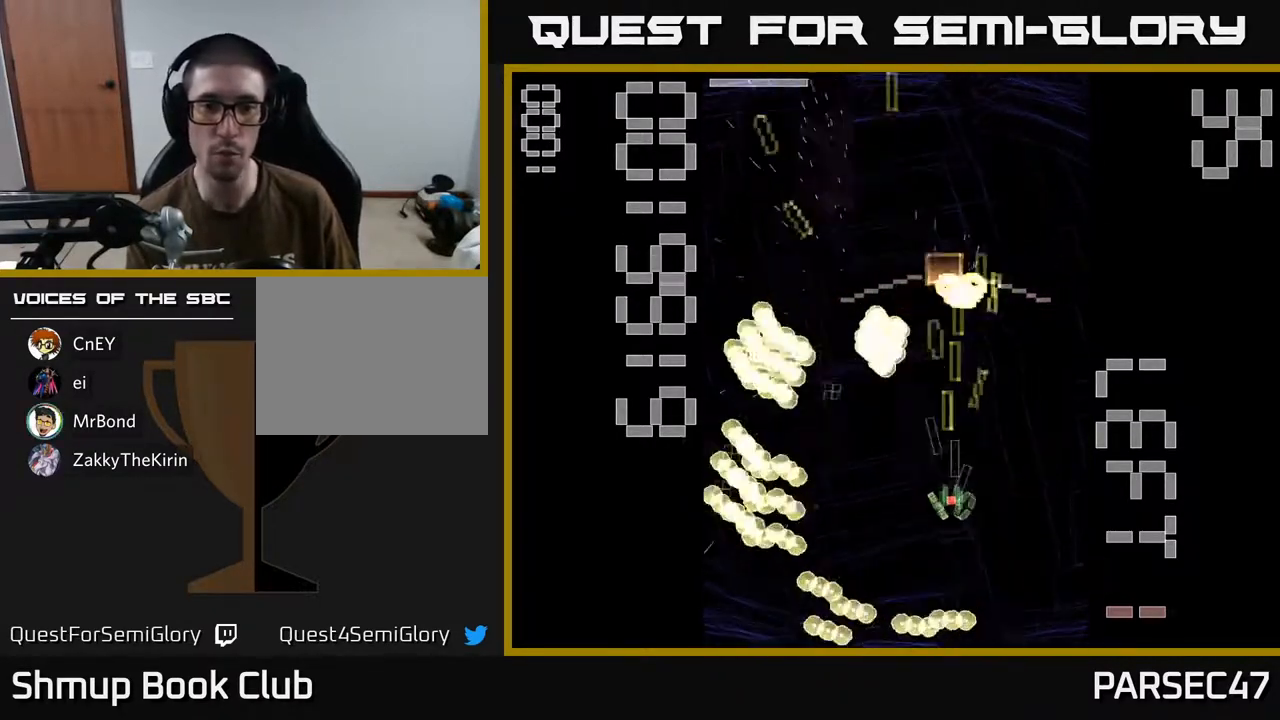
{"buttons": ["X", "R2", "DPAD_UP", "DPAD_LEFT"], "events": [[83, "DPAD_LEFT", "down"], [133, "DPAD_DOWN", "up"], [300, "DPAD_DOWN", "down"], [300, "DPAD_LEFT", "up"], [350, "DPAD_RIGHT", "down"], [367, "DPAD_DOWN", "up"], [417, "DPAD_RIGHT", "up"], [450, "DPAD_UP", "down"], [500, "DPAD_LEFT", "down"]]}
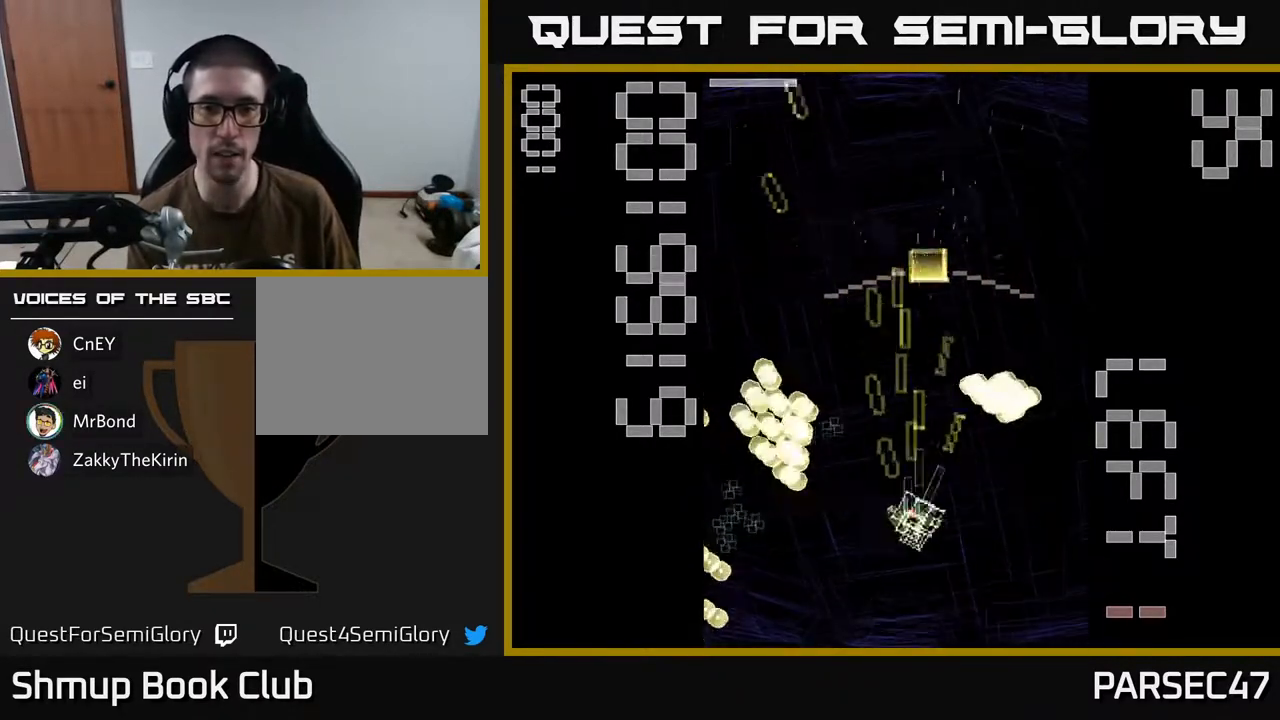
{"buttons": ["R2", "DPAD_DOWN", "DPAD_LEFT"], "events": [[133, "DPAD_LEFT", "up"], [383, "DPAD_UP", "up"], [383, "X", "up"], [433, "DPAD_DOWN", "down"], [483, "DPAD_LEFT", "down"]]}
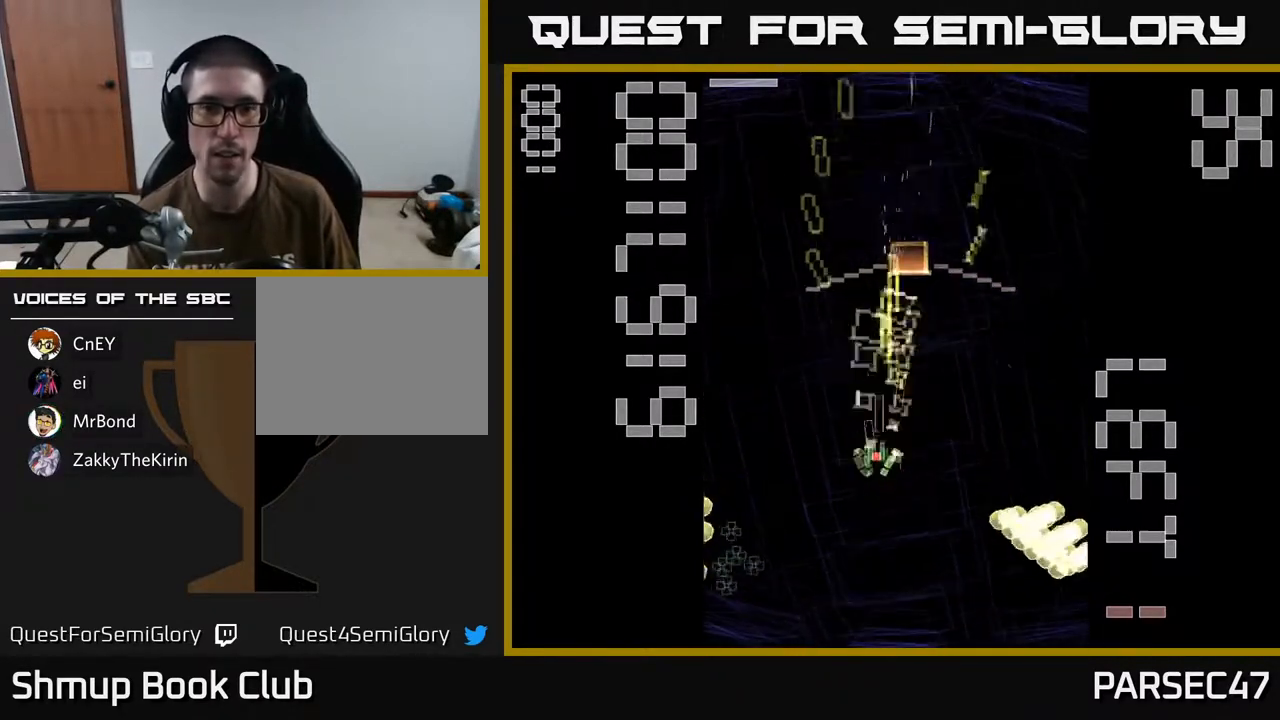
{"buttons": ["X", "R2", "DPAD_DOWN"], "events": [[17, "X", "down"], [133, "DPAD_DOWN", "up"], [200, "DPAD_DOWN", "down"], [467, "DPAD_LEFT", "up"]]}
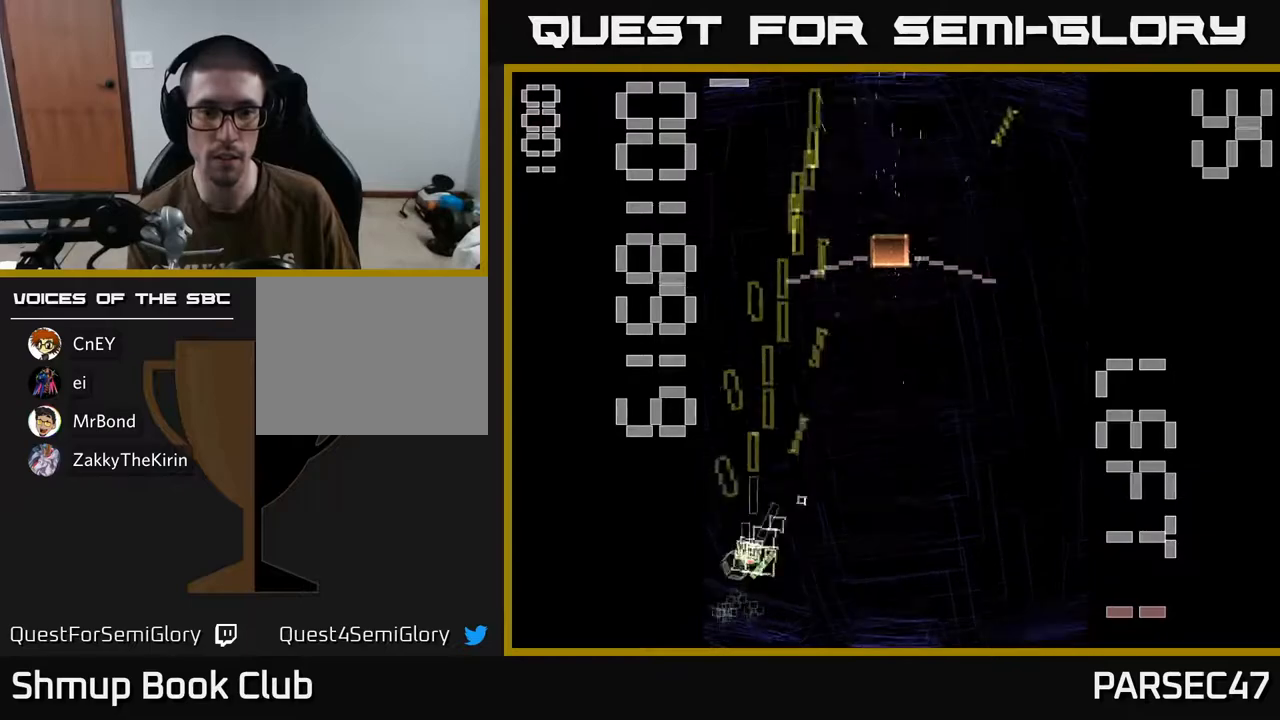
{"buttons": ["R2", "DPAD_LEFT"], "events": [[33, "DPAD_RIGHT", "down"], [67, "DPAD_DOWN", "up"], [233, "DPAD_UP", "down"], [450, "DPAD_RIGHT", "up"], [467, "X", "up"], [483, "DPAD_LEFT", "down"], [483, "DPAD_UP", "up"]]}
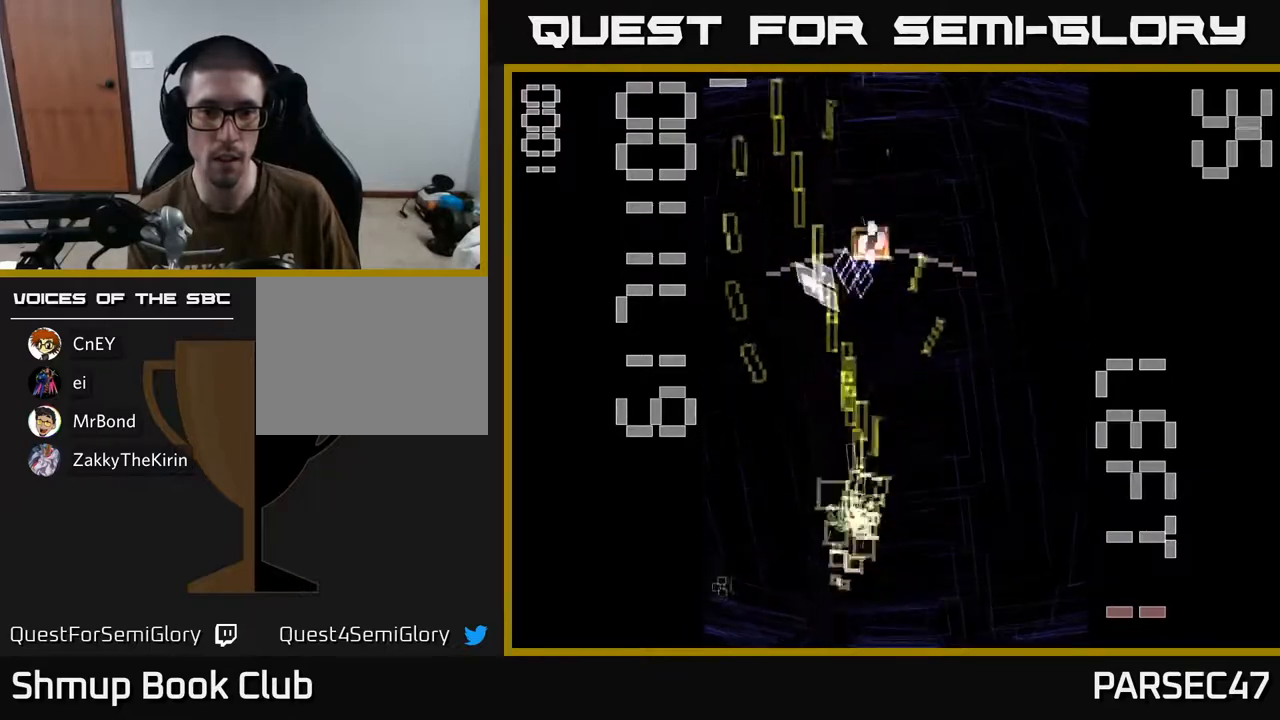
{"buttons": ["R2", "DPAD_UP", "DPAD_RIGHT"], "events": [[167, "DPAD_DOWN", "down"], [250, "DPAD_LEFT", "up"], [283, "DPAD_DOWN", "up"], [283, "DPAD_RIGHT", "down"], [317, "DPAD_UP", "down"]]}
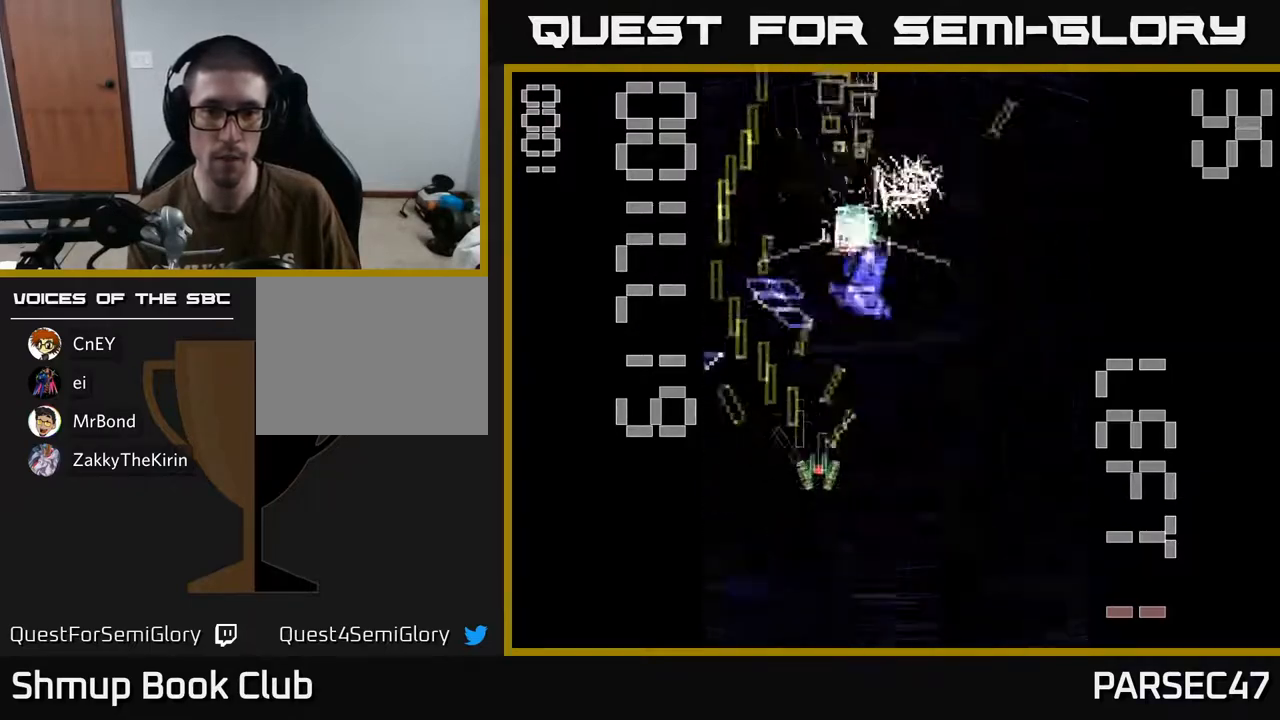
{"buttons": ["R2"], "events": [[100, "DPAD_RIGHT", "up"], [500, "DPAD_UP", "up"]]}
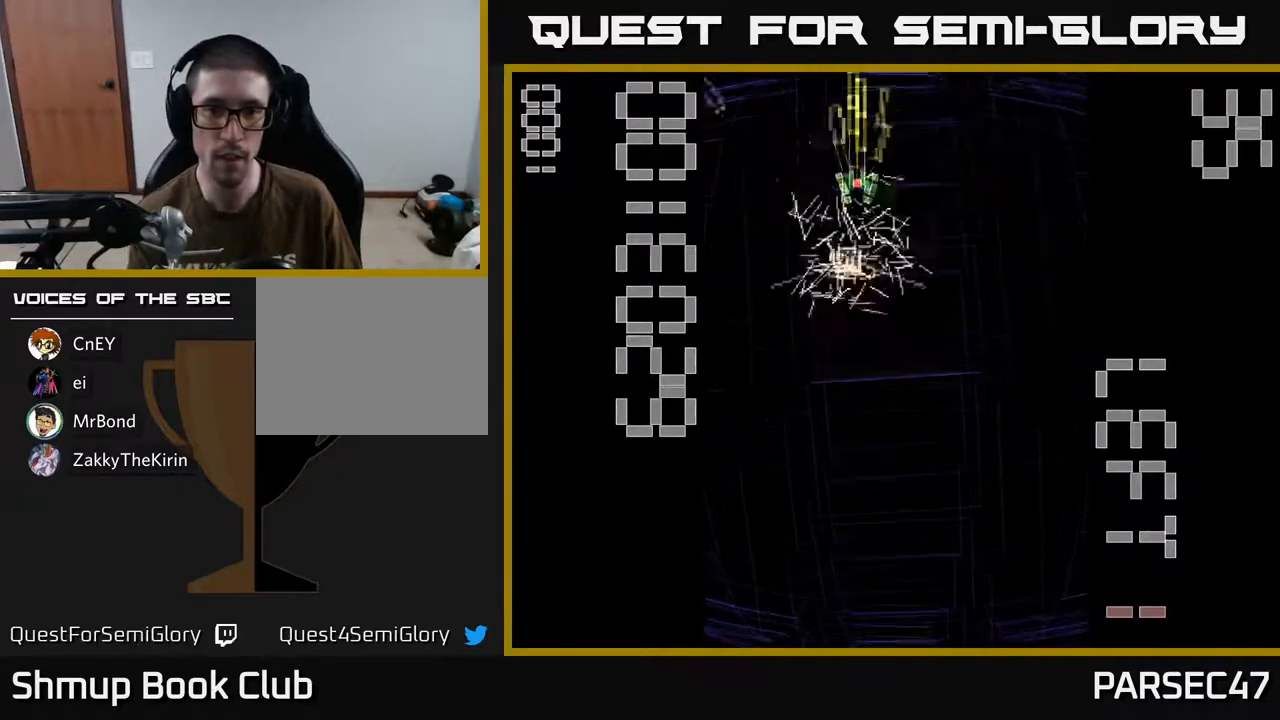
{"buttons": ["DPAD_DOWN"], "events": [[67, "DPAD_DOWN", "down"], [217, "R2", "up"]]}
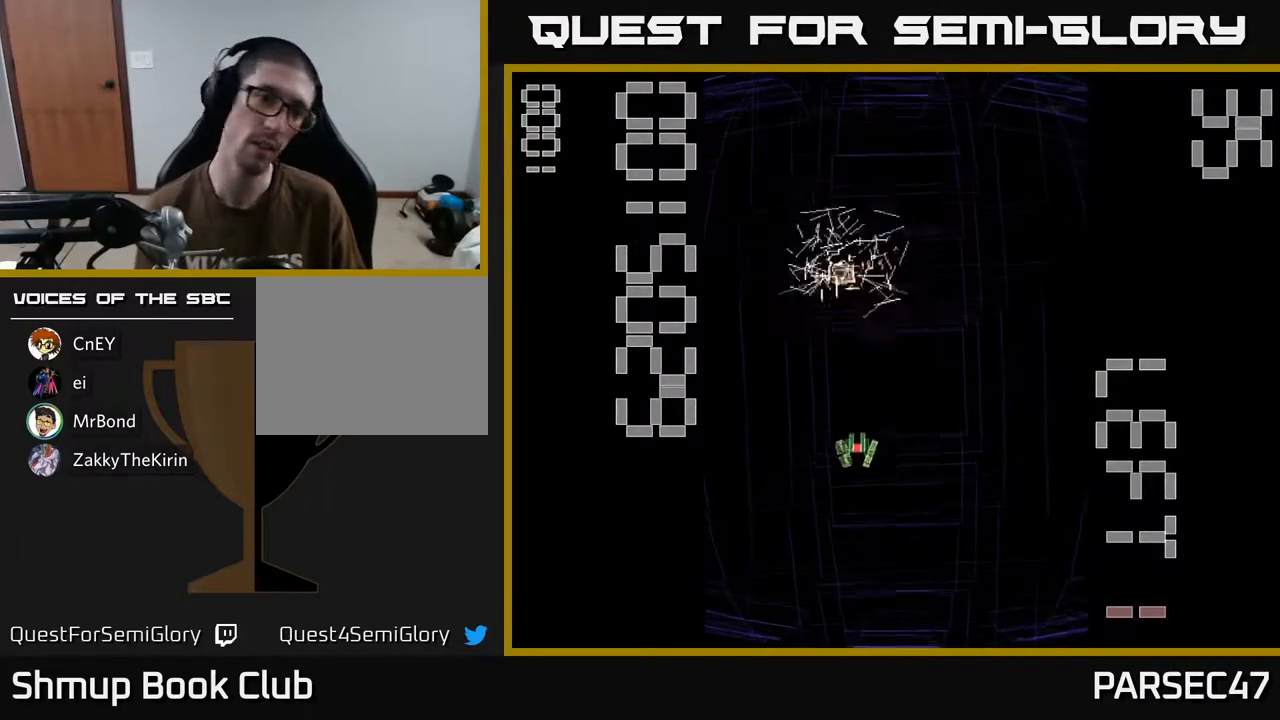
{"buttons": ["R2", "DPAD_DOWN"], "events": [[67, "DPAD_DOWN", "up"], [233, "R2", "down"], [333, "DPAD_DOWN", "down"]]}
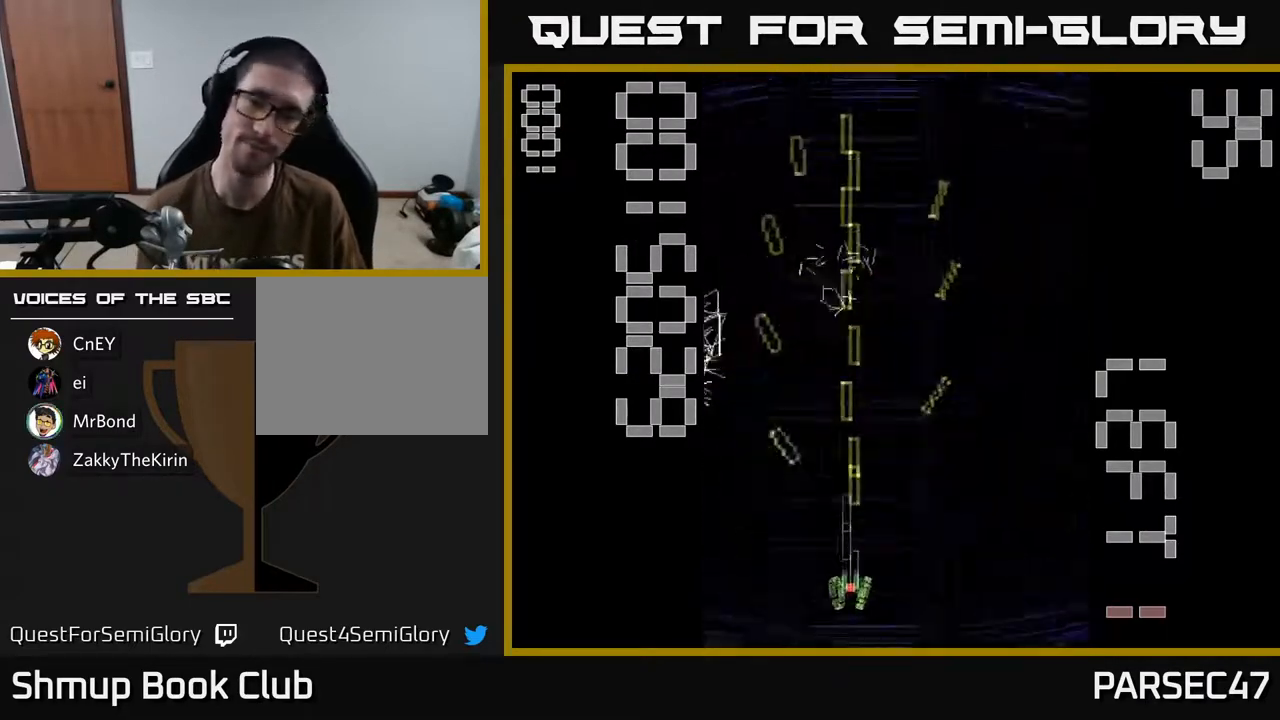
{"buttons": ["R2"], "events": [[217, "DPAD_DOWN", "up"]]}
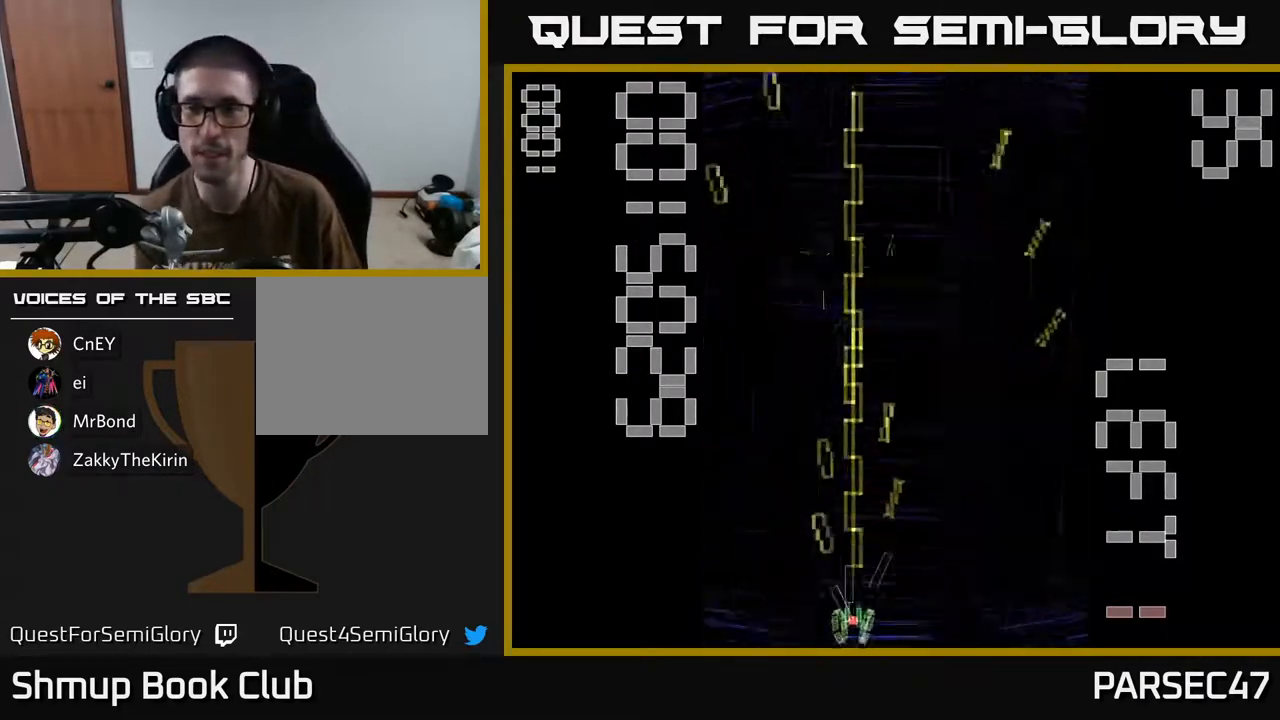
{"buttons": ["R2", "DPAD_RIGHT"], "events": [[183, "DPAD_DOWN", "down"], [233, "DPAD_RIGHT", "down"], [283, "DPAD_DOWN", "up"]]}
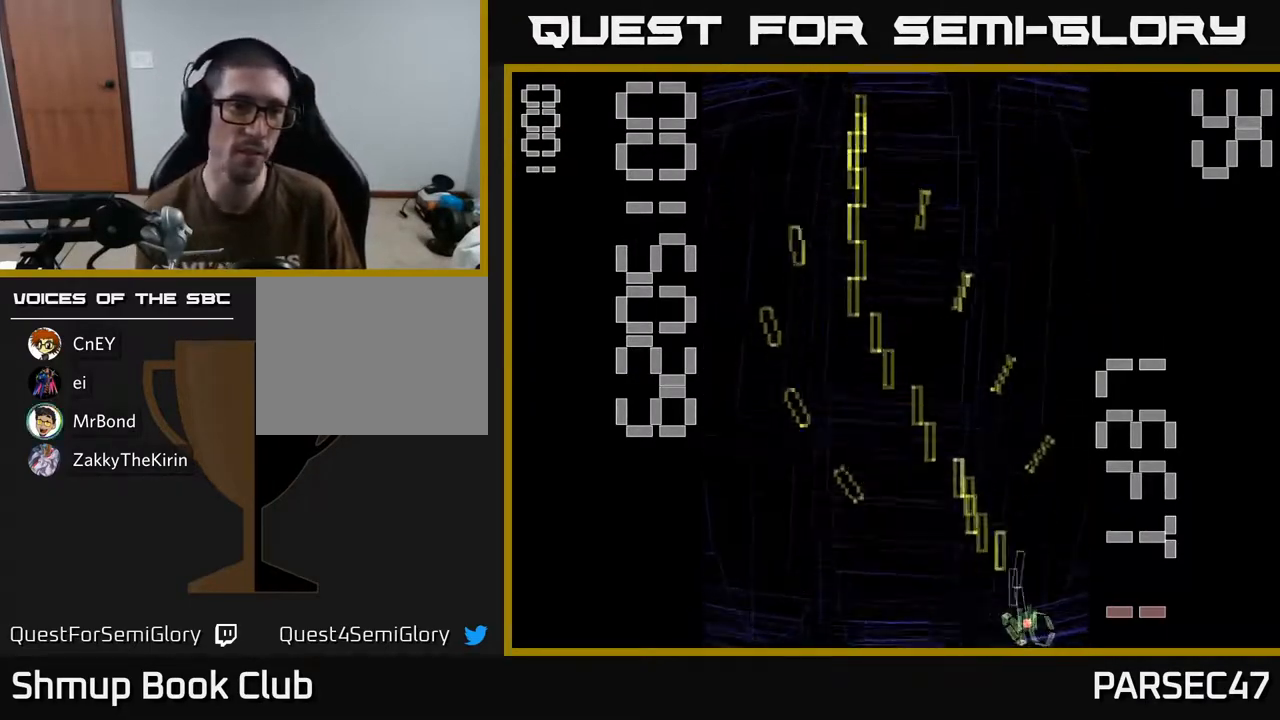
{"buttons": ["R2", "DPAD_LEFT"], "events": [[17, "DPAD_RIGHT", "up"], [100, "DPAD_LEFT", "down"], [100, "DPAD_UP", "down"], [250, "DPAD_UP", "up"]]}
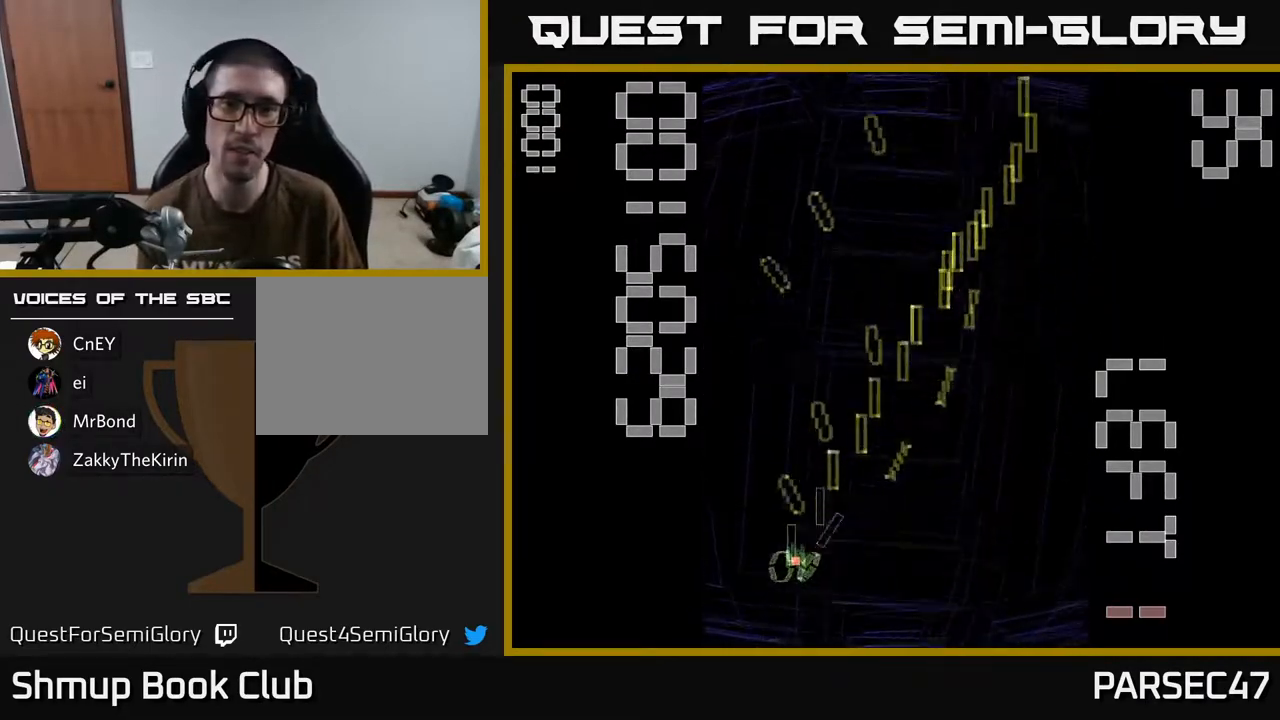
{"buttons": ["R2", "DPAD_UP"], "events": [[50, "DPAD_LEFT", "up"], [100, "DPAD_RIGHT", "down"], [450, "DPAD_RIGHT", "up"], [450, "DPAD_UP", "down"]]}
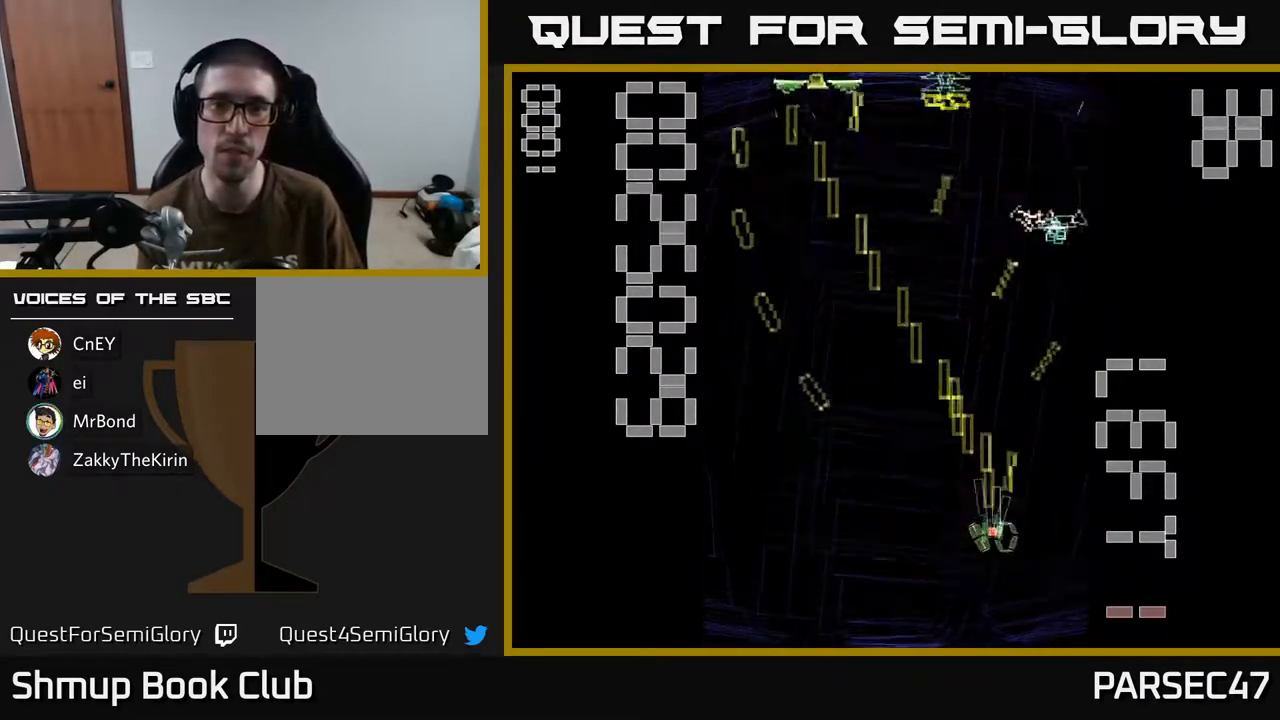
{"buttons": ["R2", "DPAD_DOWN"], "events": [[17, "DPAD_LEFT", "down"], [317, "DPAD_LEFT", "up"], [317, "DPAD_UP", "up"], [333, "DPAD_RIGHT", "down"], [450, "DPAD_DOWN", "down"], [500, "DPAD_RIGHT", "up"]]}